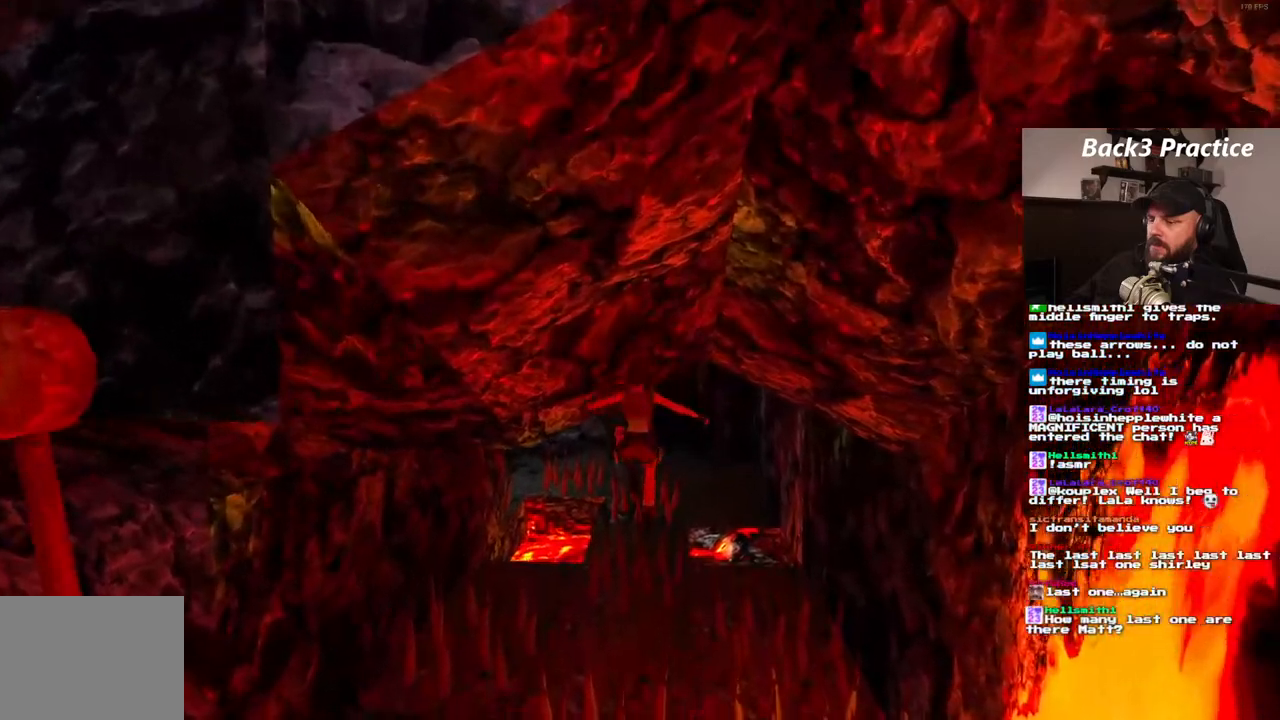
Gameplay with a controller (PlayStation layout); each line is a JSON object with the inputs held at the frame after it (dt_ms = milliseconds from this image to that frame). "events" lists button and stick changes between this image and that frame as [ms after this image, input, new state], when the widget could be followed in between. Not read: HOME L3 R3.
{"dt_ms": 500, "buttons": [], "left_stick": "center", "right_stick": "center", "events": [[83, "DPAD_RIGHT", "down"], [217, "DPAD_RIGHT", "up"]]}
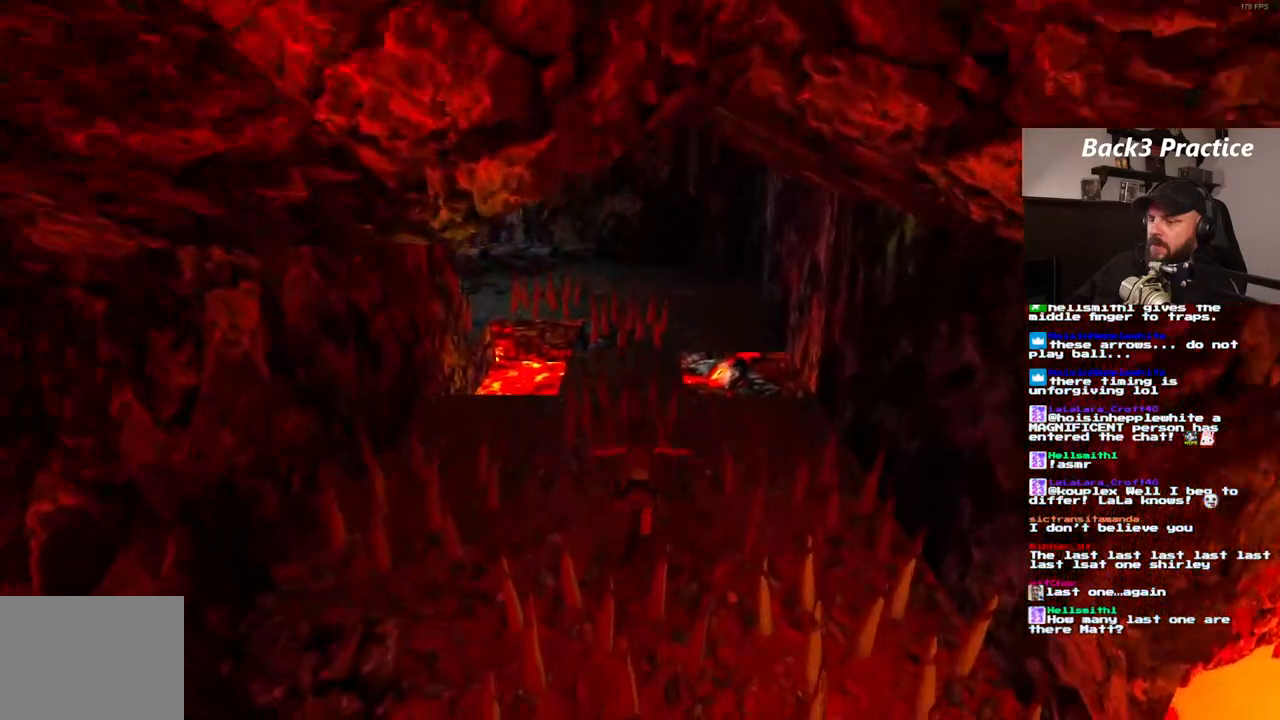
{"dt_ms": 500, "buttons": ["SQUARE", "DPAD_UP"], "left_stick": "center", "right_stick": "center", "events": [[83, "SQUARE", "down"], [133, "DPAD_UP", "down"]]}
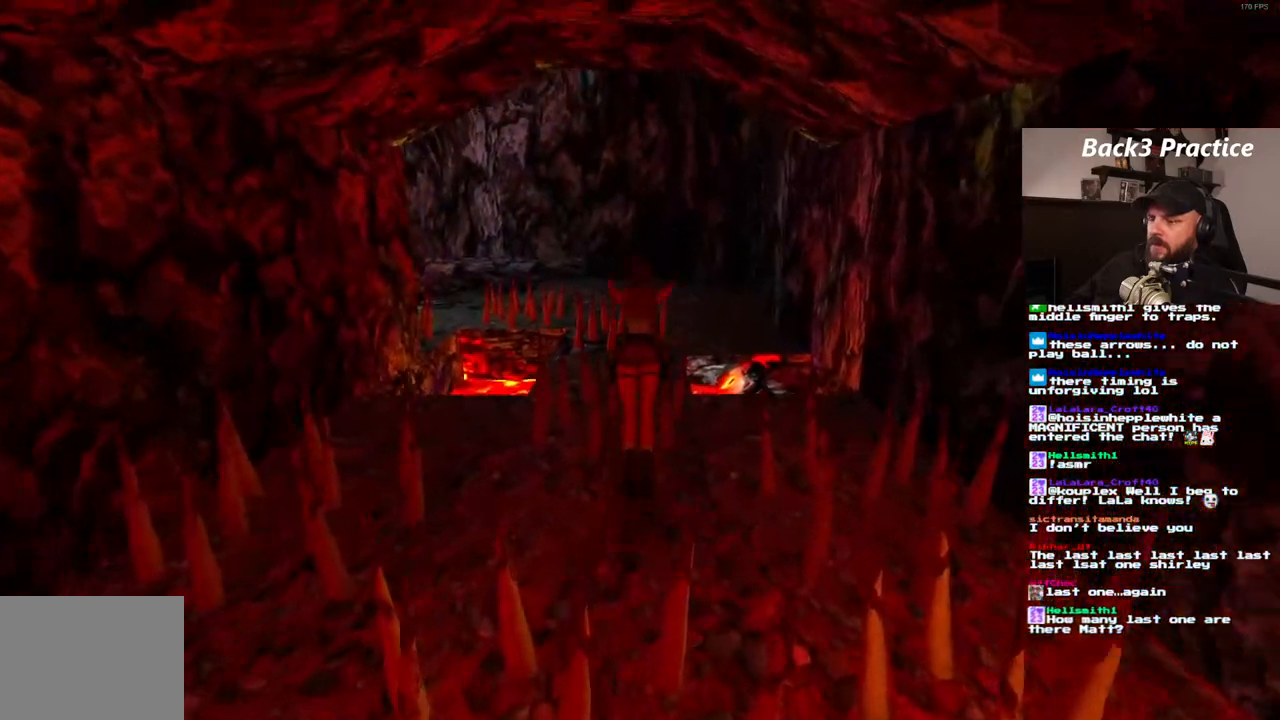
{"dt_ms": 500, "buttons": ["SQUARE", "DPAD_UP", "DPAD_RIGHT"], "left_stick": "center", "right_stick": "center", "events": [[17, "DPAD_LEFT", "down"], [317, "DPAD_LEFT", "up"], [500, "DPAD_RIGHT", "down"]]}
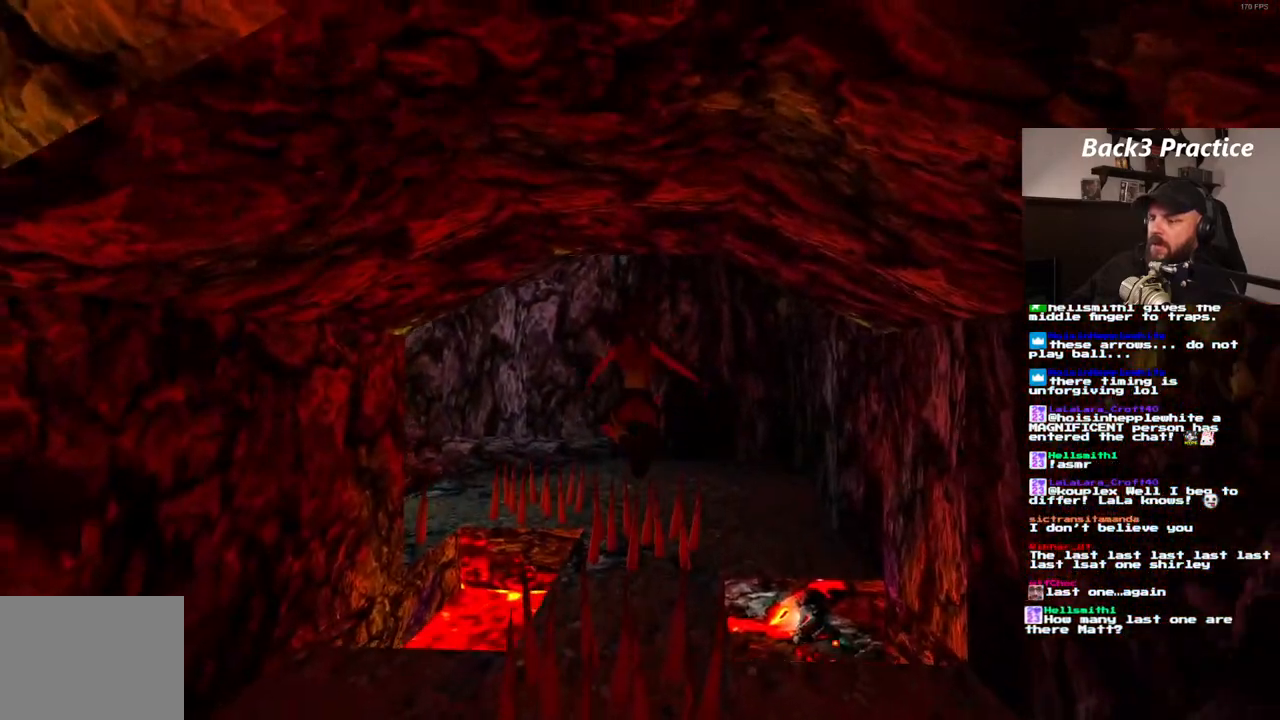
{"dt_ms": 500, "buttons": [], "left_stick": "center", "right_stick": "center", "events": [[233, "SQUARE", "up"], [400, "DPAD_RIGHT", "up"], [433, "DPAD_UP", "up"]]}
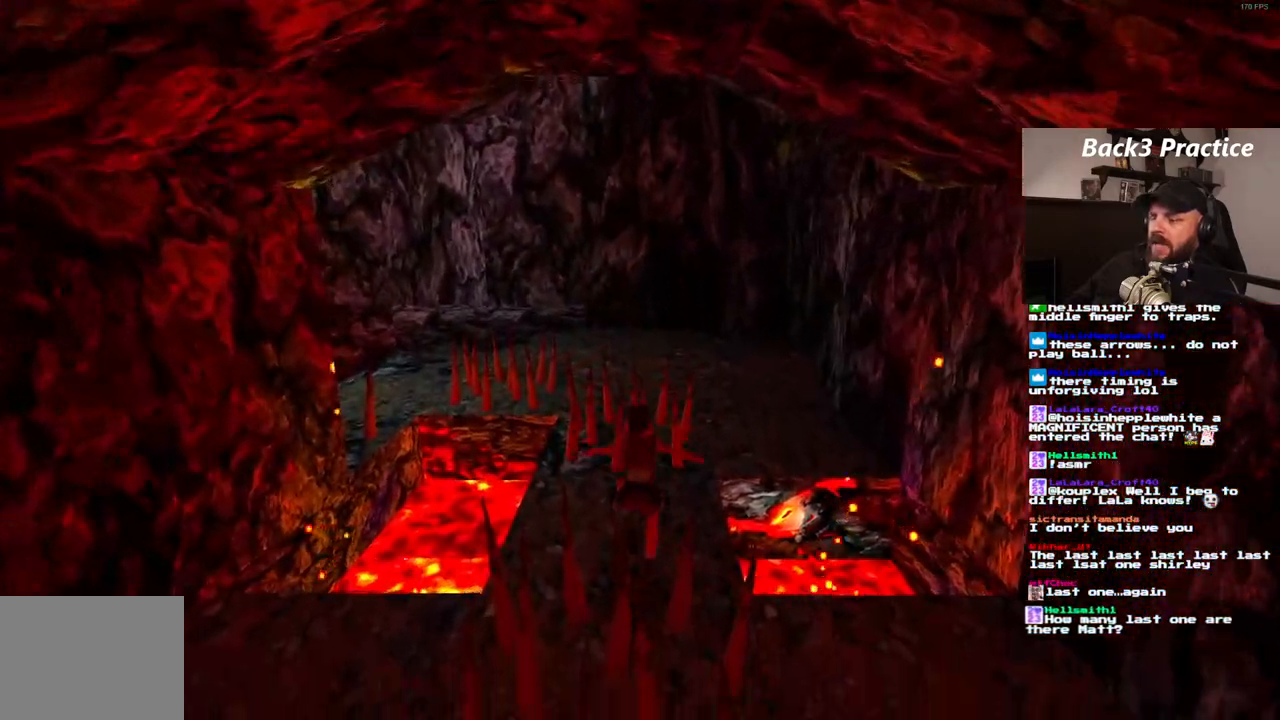
{"dt_ms": 500, "buttons": [], "left_stick": "center", "right_stick": "center", "events": []}
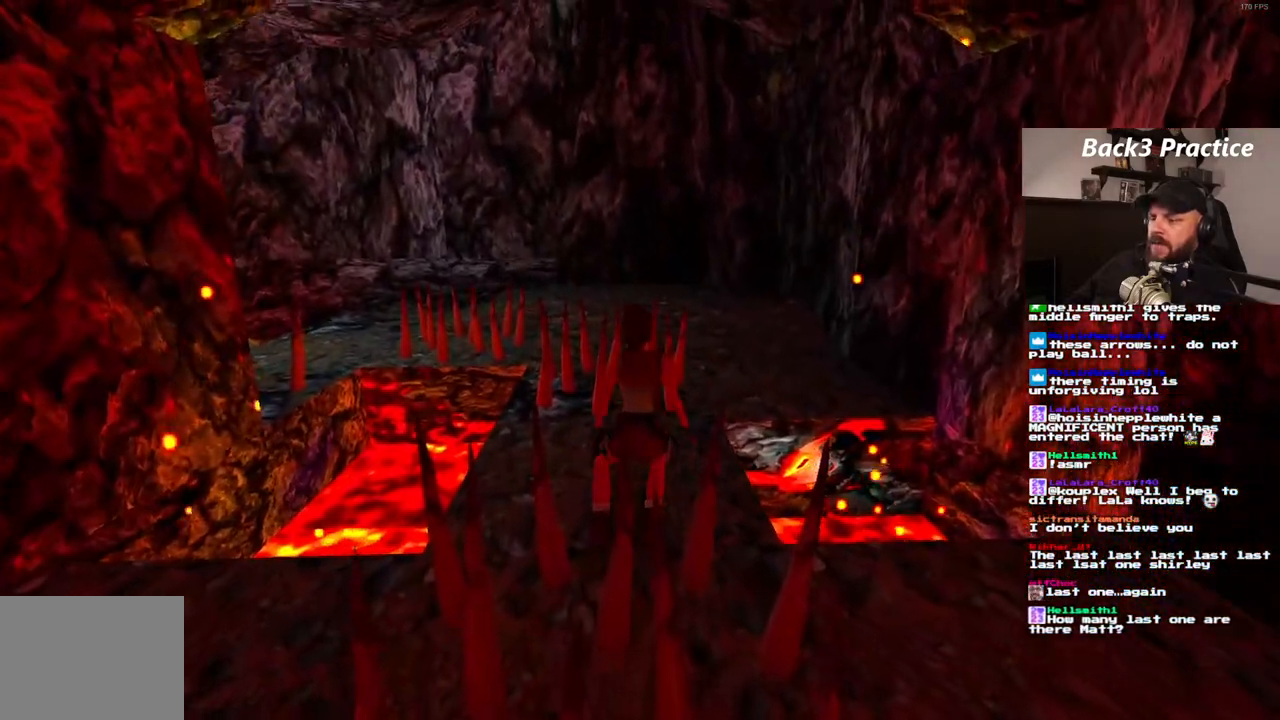
{"dt_ms": 500, "buttons": [], "left_stick": "center", "right_stick": "center", "events": [[50, "DPAD_UP", "down"], [167, "DPAD_UP", "up"], [200, "DPAD_LEFT", "down"], [467, "DPAD_LEFT", "up"]]}
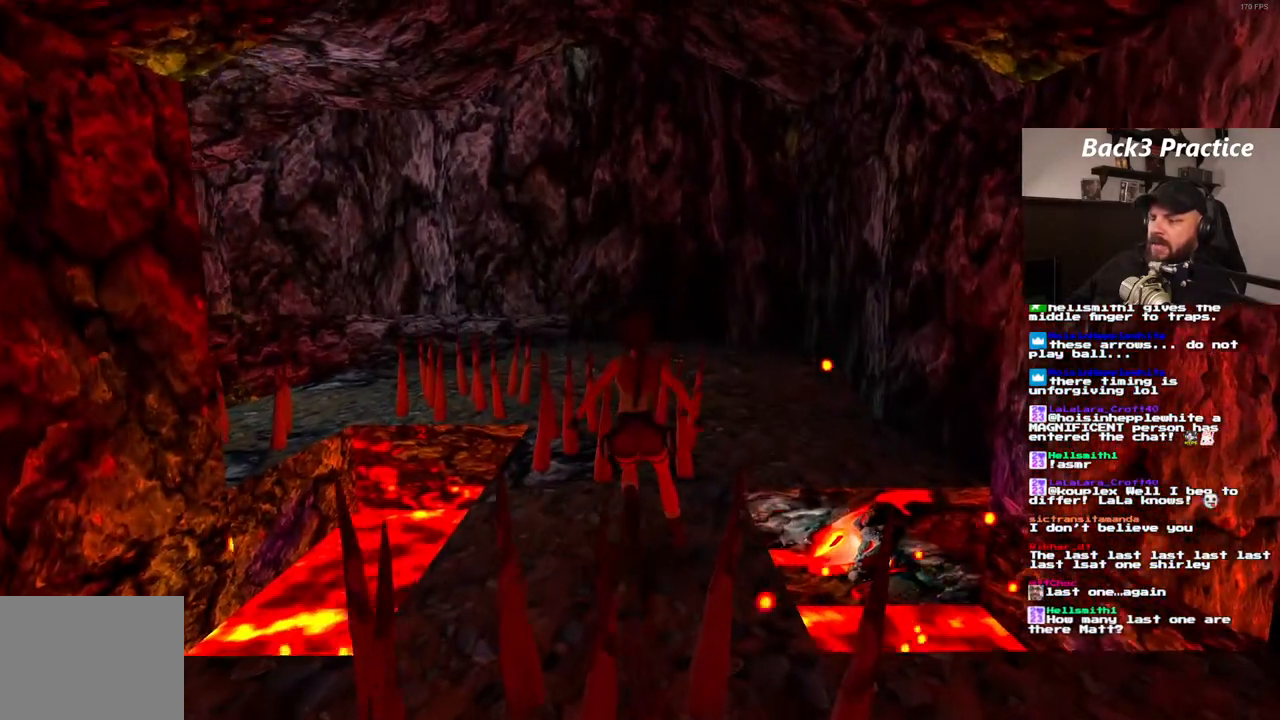
{"dt_ms": 500, "buttons": ["SQUARE", "DPAD_UP"], "left_stick": "center", "right_stick": "center", "events": [[217, "SQUARE", "down"], [317, "DPAD_UP", "down"], [433, "L1", "down"], [500, "L1", "up"]]}
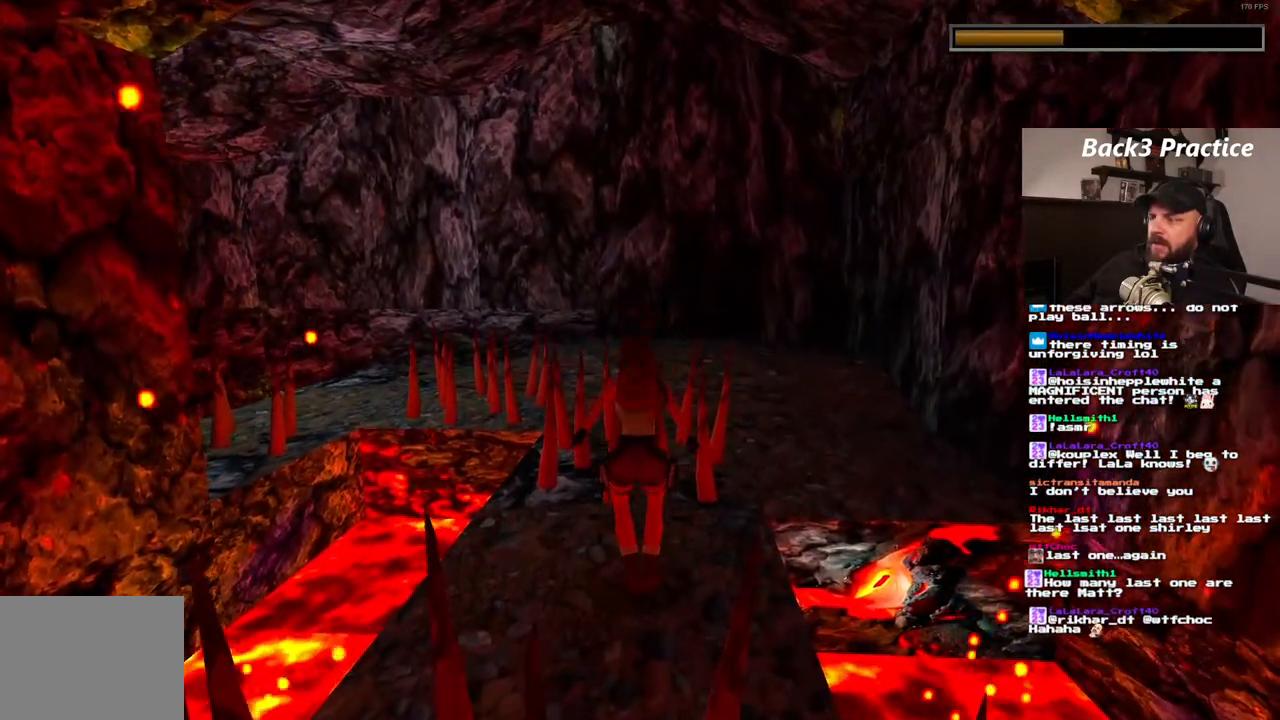
{"dt_ms": 500, "buttons": ["SQUARE", "DPAD_UP"], "left_stick": "center", "right_stick": "center", "events": []}
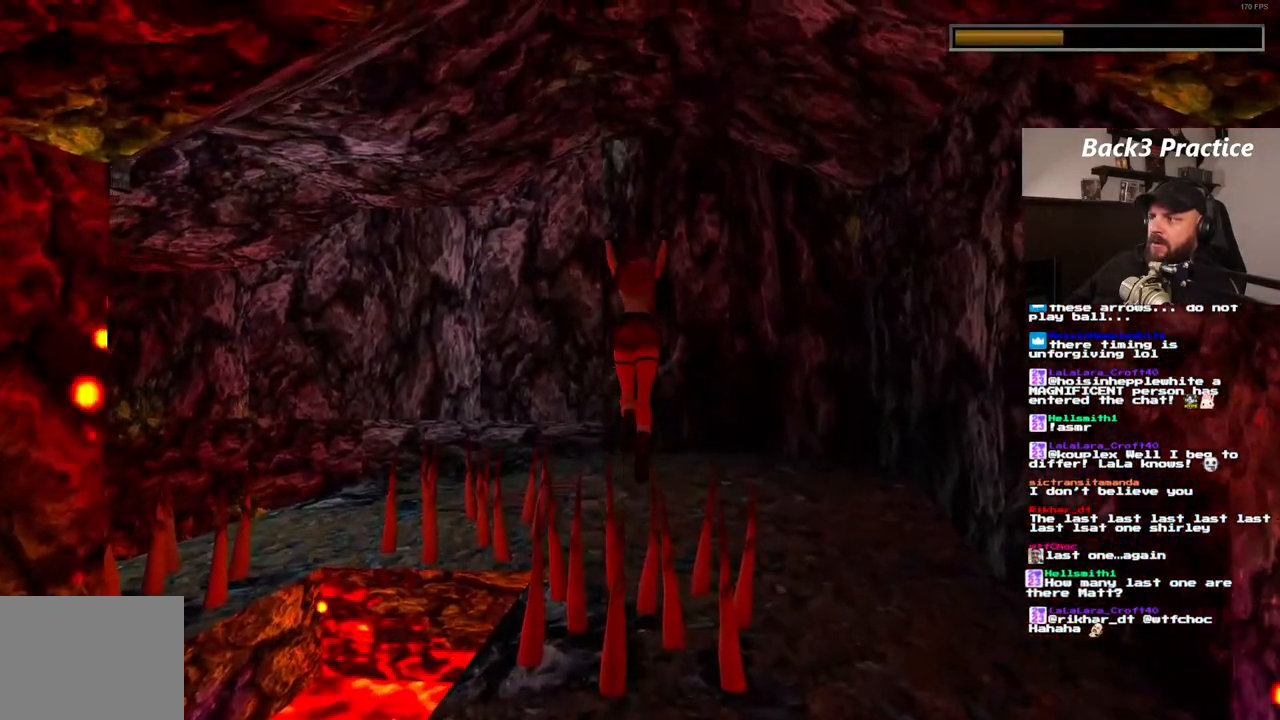
{"dt_ms": 500, "buttons": ["DPAD_UP"], "left_stick": "center", "right_stick": "center"}
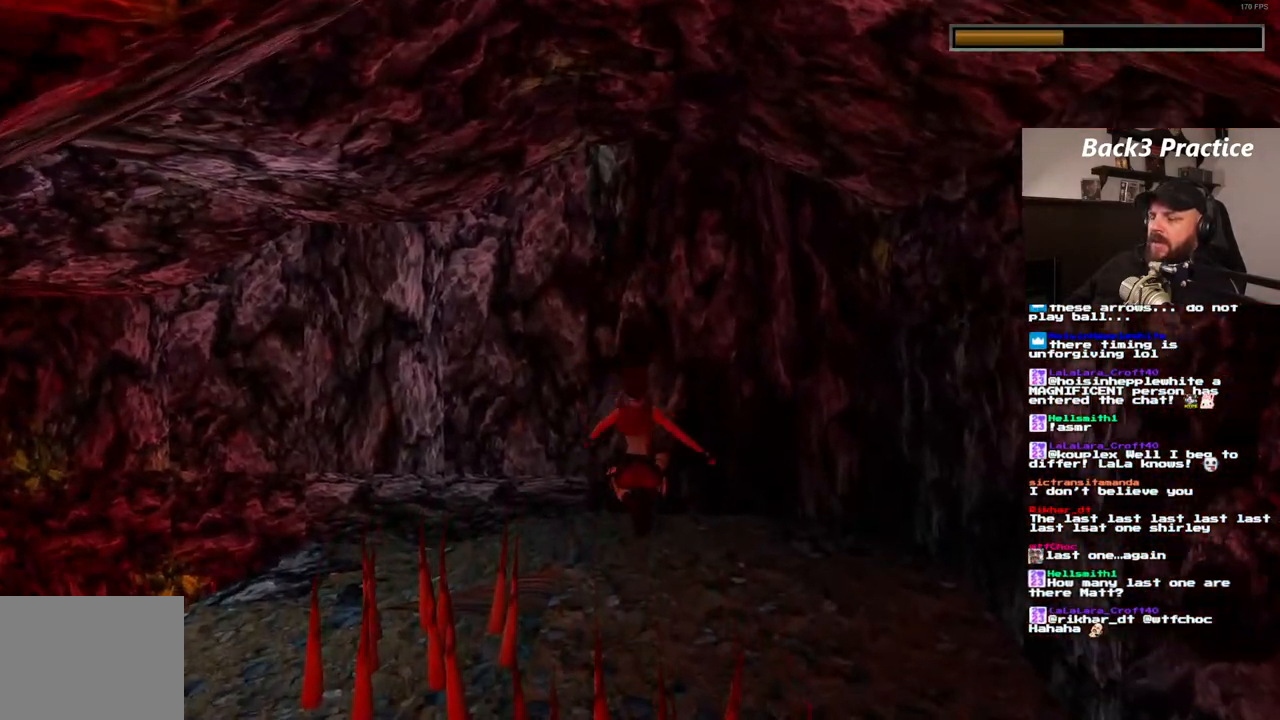
{"dt_ms": 500, "buttons": ["DPAD_UP", "DPAD_LEFT"], "left_stick": "center", "right_stick": "center", "events": [[117, "DPAD_LEFT", "down"]]}
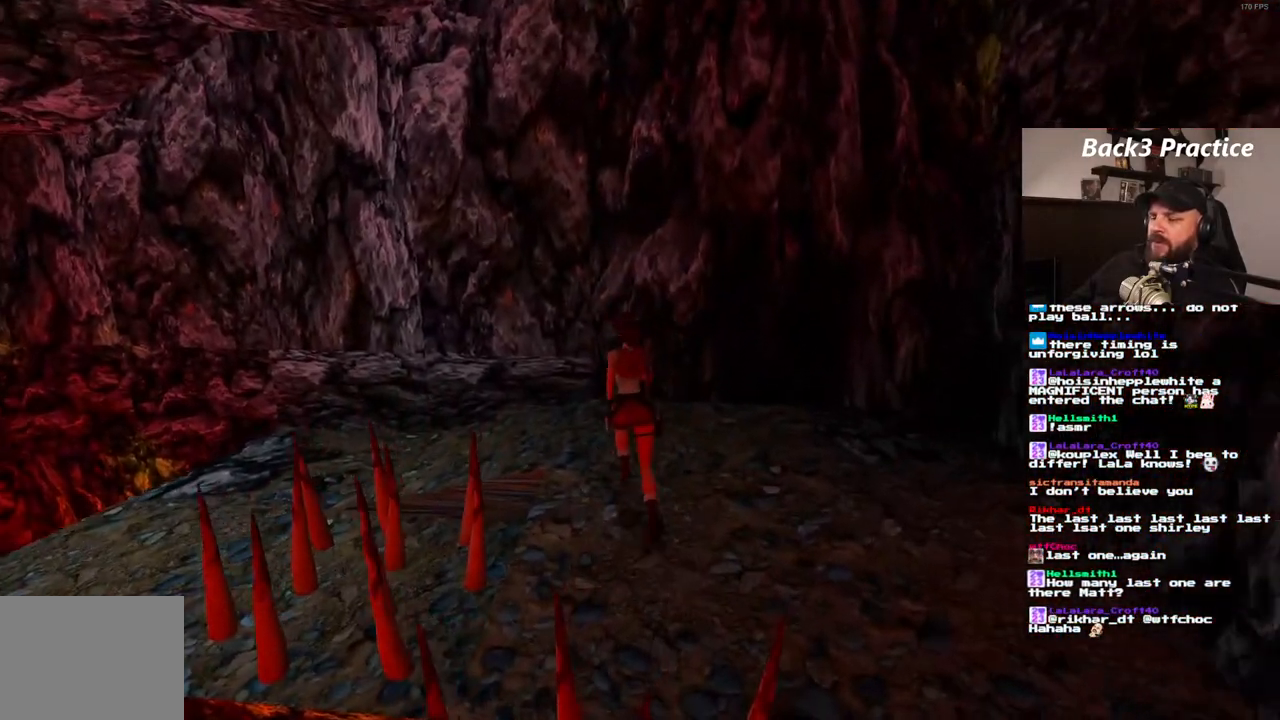
{"dt_ms": 500, "buttons": ["DPAD_UP"], "left_stick": "center", "right_stick": "center", "events": [[500, "DPAD_LEFT", "up"]]}
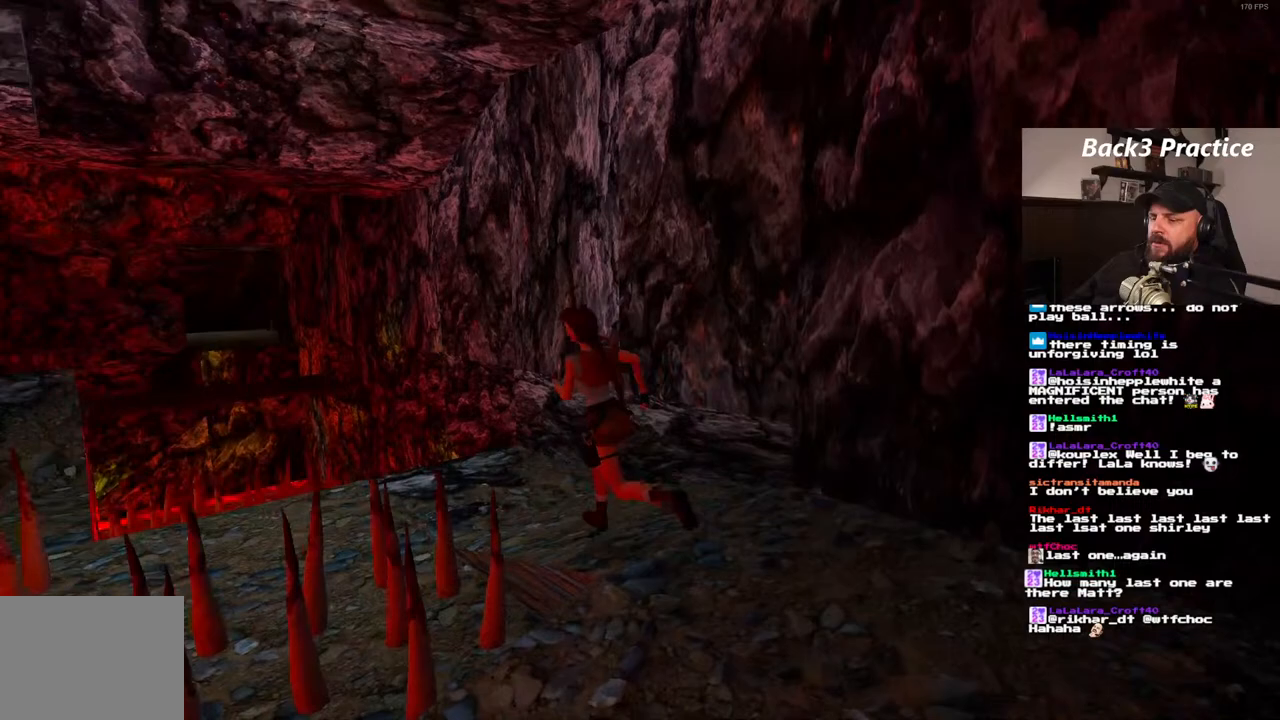
{"dt_ms": 500, "buttons": ["DPAD_UP", "DPAD_LEFT"], "left_stick": "center", "right_stick": "center", "events": [[283, "DPAD_LEFT", "down"]]}
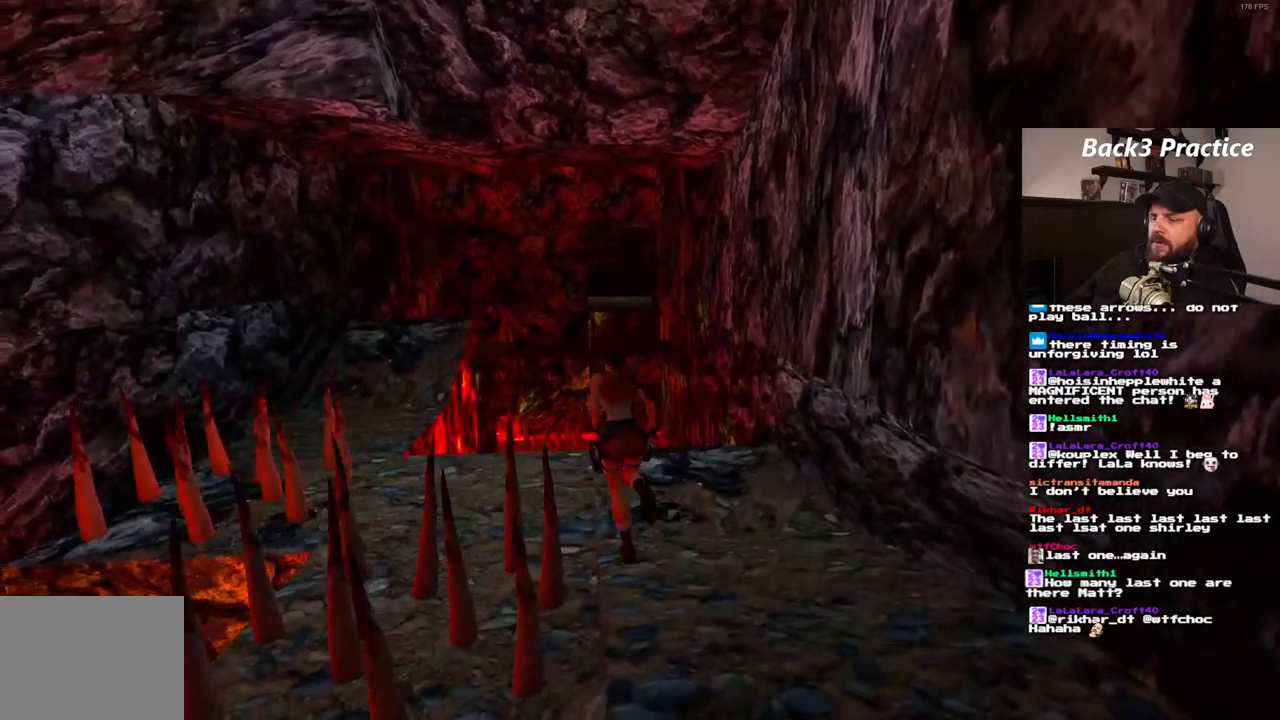
{"dt_ms": 500, "buttons": ["DPAD_UP", "DPAD_LEFT"], "left_stick": "center", "right_stick": "center"}
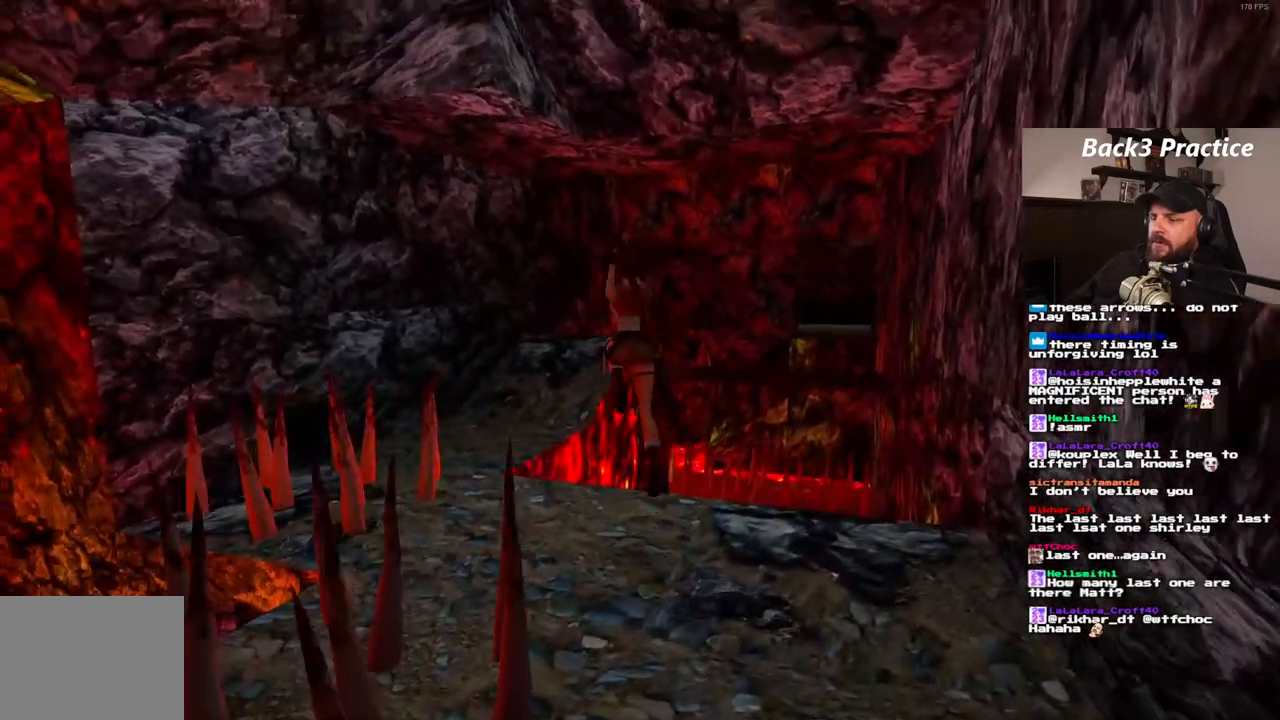
{"dt_ms": 500, "buttons": ["DPAD_UP", "DPAD_RIGHT"], "left_stick": "center", "right_stick": "center", "events": [[250, "DPAD_LEFT", "up"], [300, "DPAD_RIGHT", "down"]]}
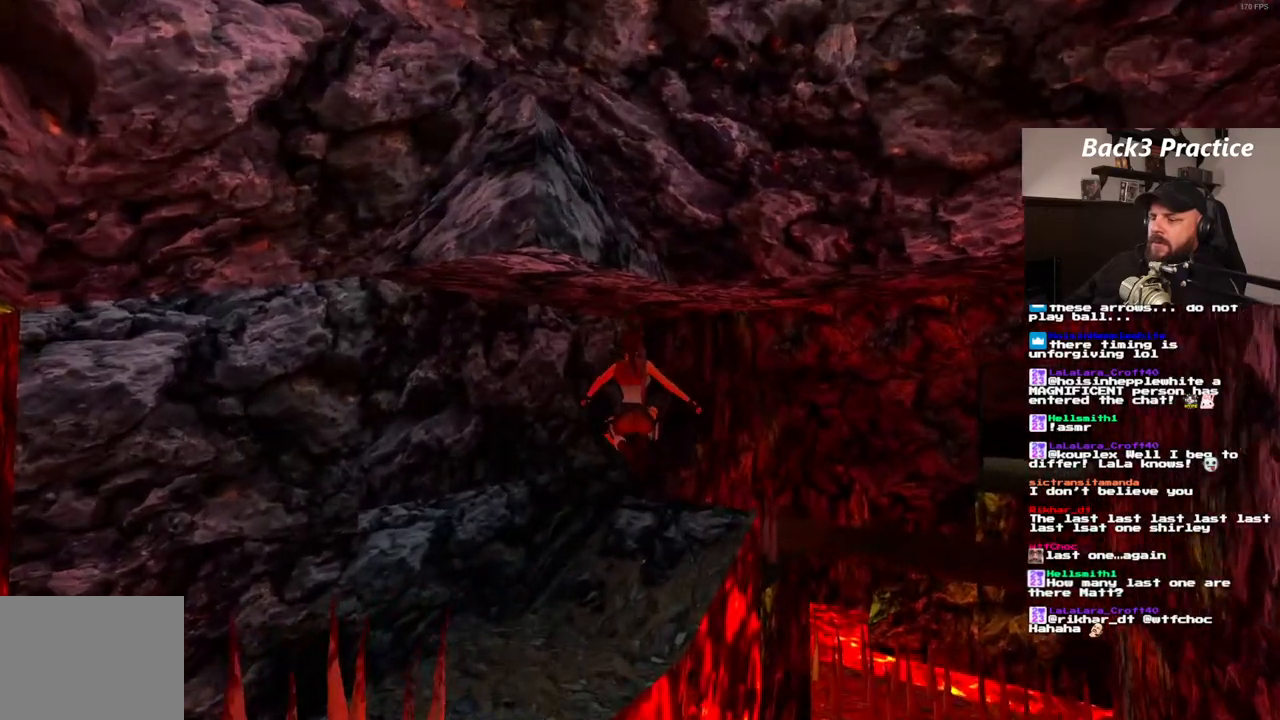
{"dt_ms": 500, "buttons": [], "left_stick": "center", "right_stick": "center", "events": [[317, "DPAD_UP", "up"], [450, "DPAD_RIGHT", "up"]]}
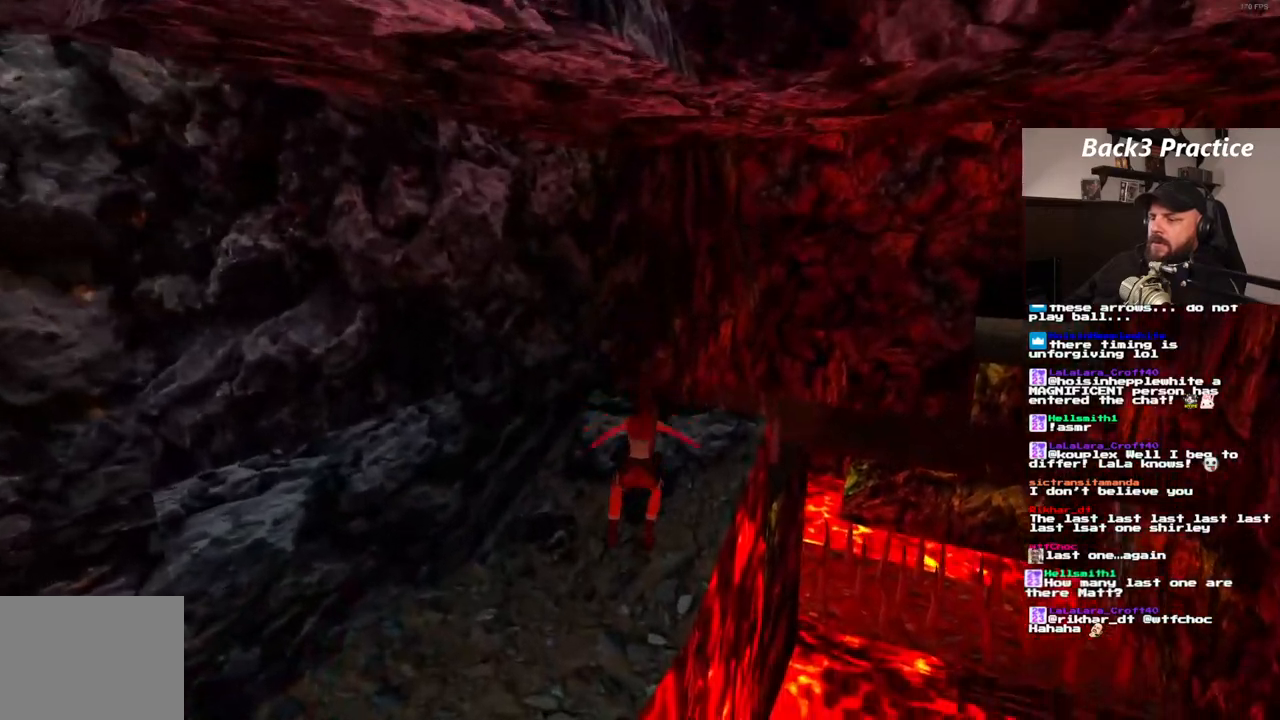
{"dt_ms": 500, "buttons": ["DPAD_UP", "DPAD_RIGHT"], "left_stick": "center", "right_stick": "center", "events": [[417, "DPAD_UP", "down"], [500, "DPAD_RIGHT", "down"]]}
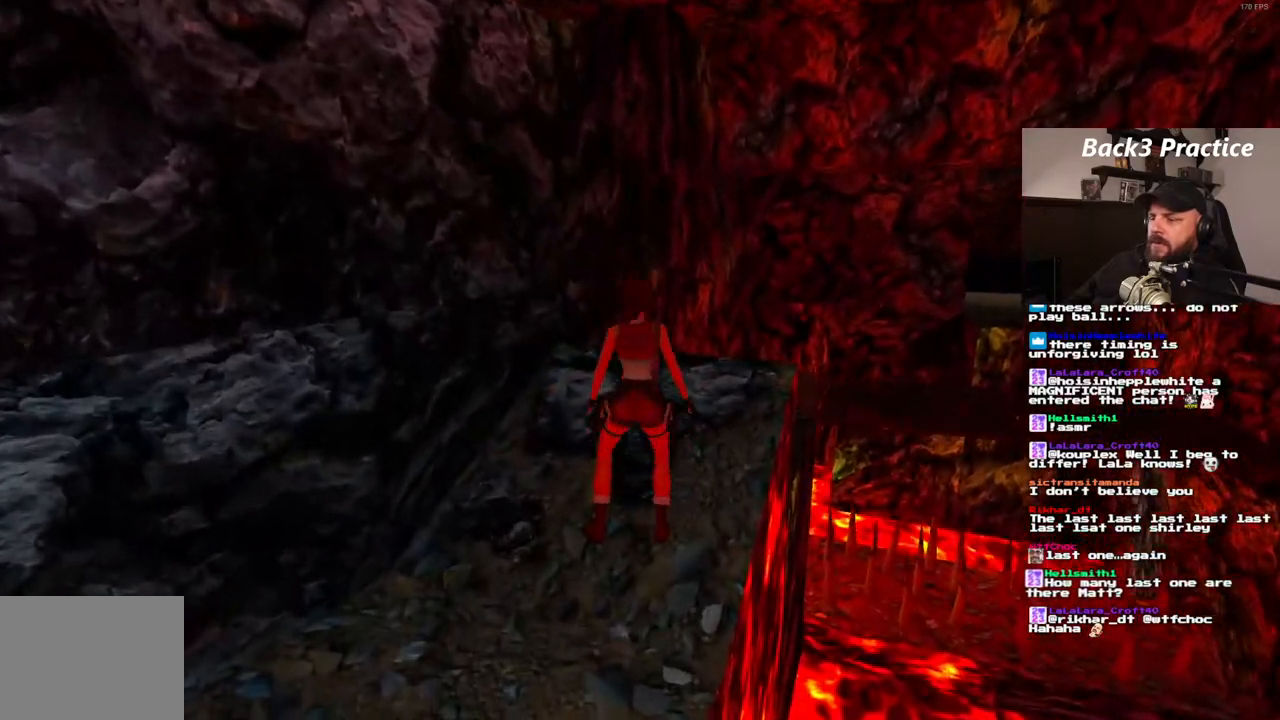
{"dt_ms": 500, "buttons": ["DPAD_RIGHT"], "left_stick": "center", "right_stick": "center", "events": [[50, "DPAD_UP", "up"]]}
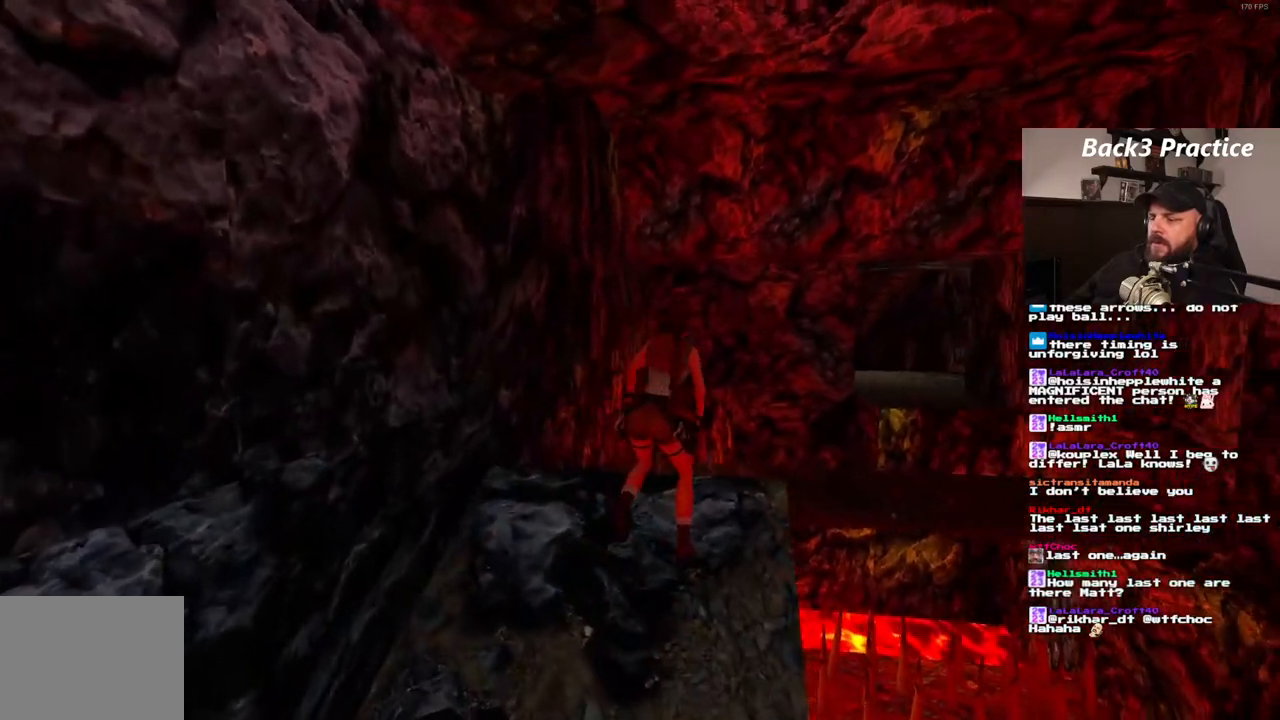
{"dt_ms": 500, "buttons": ["SQUARE", "DPAD_UP"], "left_stick": "center", "right_stick": "center", "events": [[183, "DPAD_RIGHT", "up"], [250, "SQUARE", "down"], [367, "DPAD_UP", "down"]]}
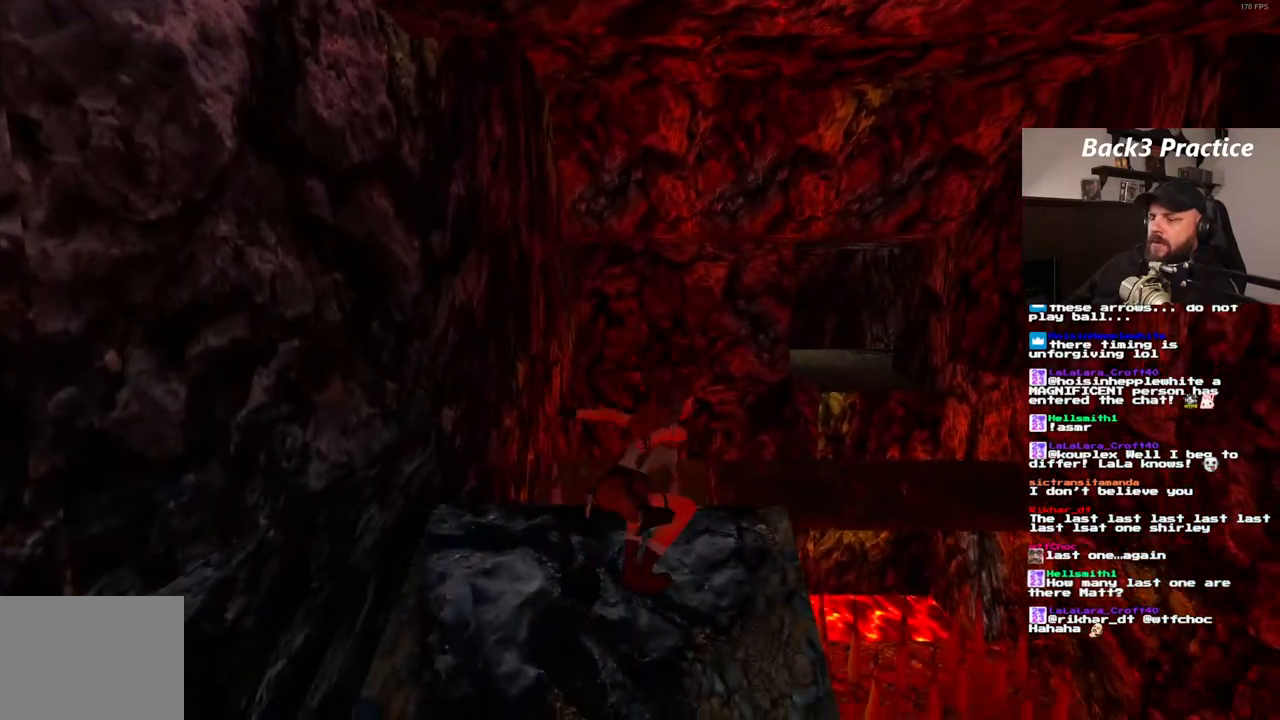
{"dt_ms": 500, "buttons": ["DPAD_UP", "DPAD_LEFT"], "left_stick": "center", "right_stick": "center", "events": [[283, "DPAD_LEFT", "down"], [283, "SQUARE", "up"]]}
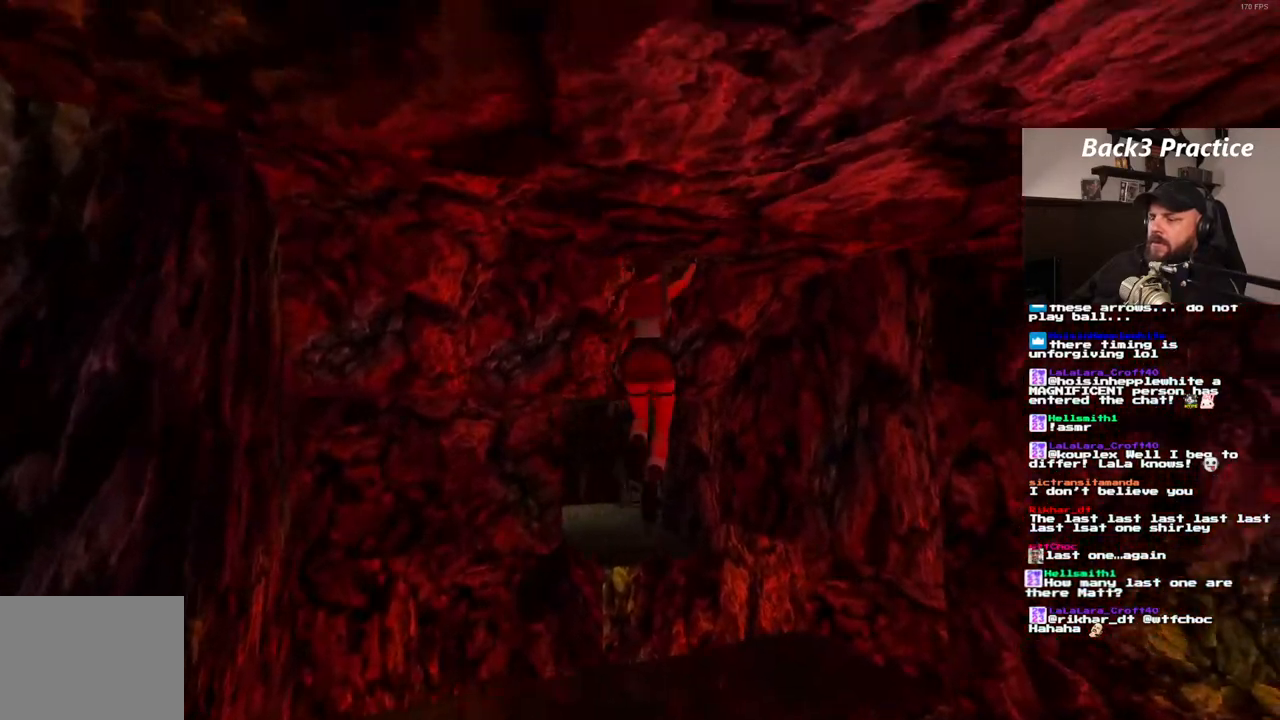
{"dt_ms": 500, "buttons": [], "left_stick": "center", "right_stick": "center", "events": [[383, "DPAD_LEFT", "up"], [417, "DPAD_UP", "up"]]}
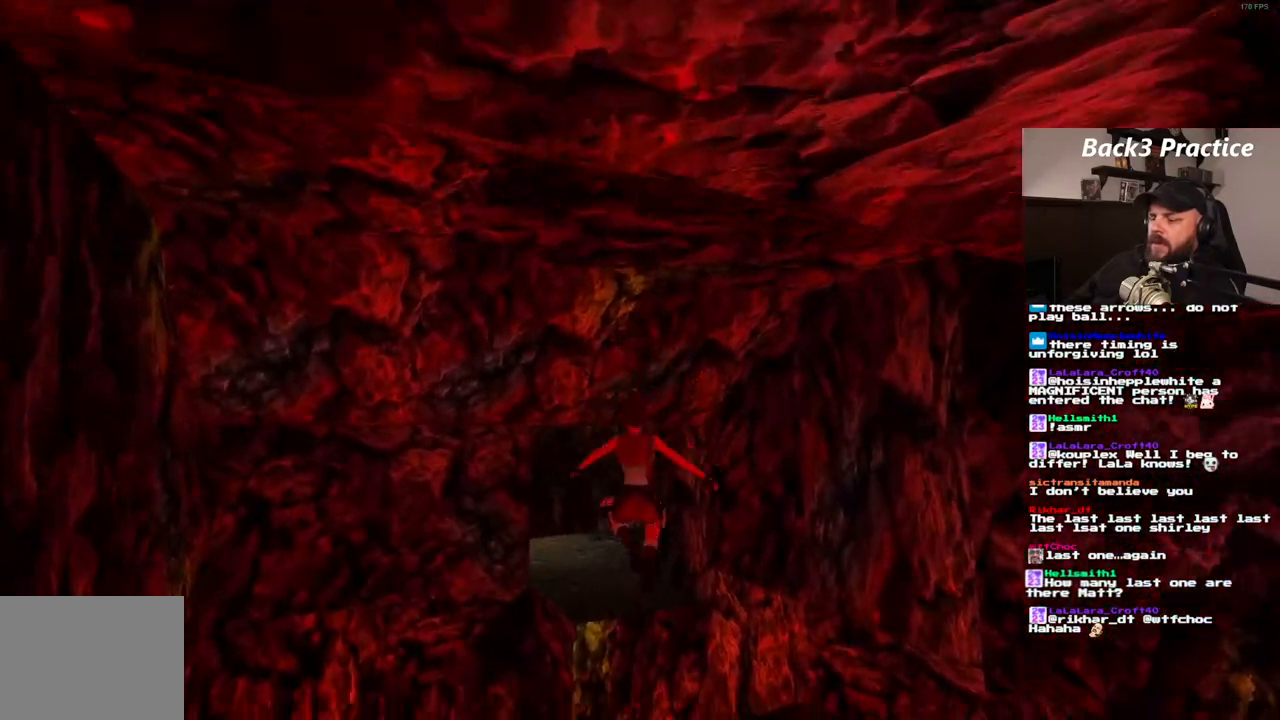
{"dt_ms": 500, "buttons": ["SQUARE", "DPAD_UP"], "left_stick": "center", "right_stick": "center", "events": [[333, "SQUARE", "down"], [417, "DPAD_UP", "down"]]}
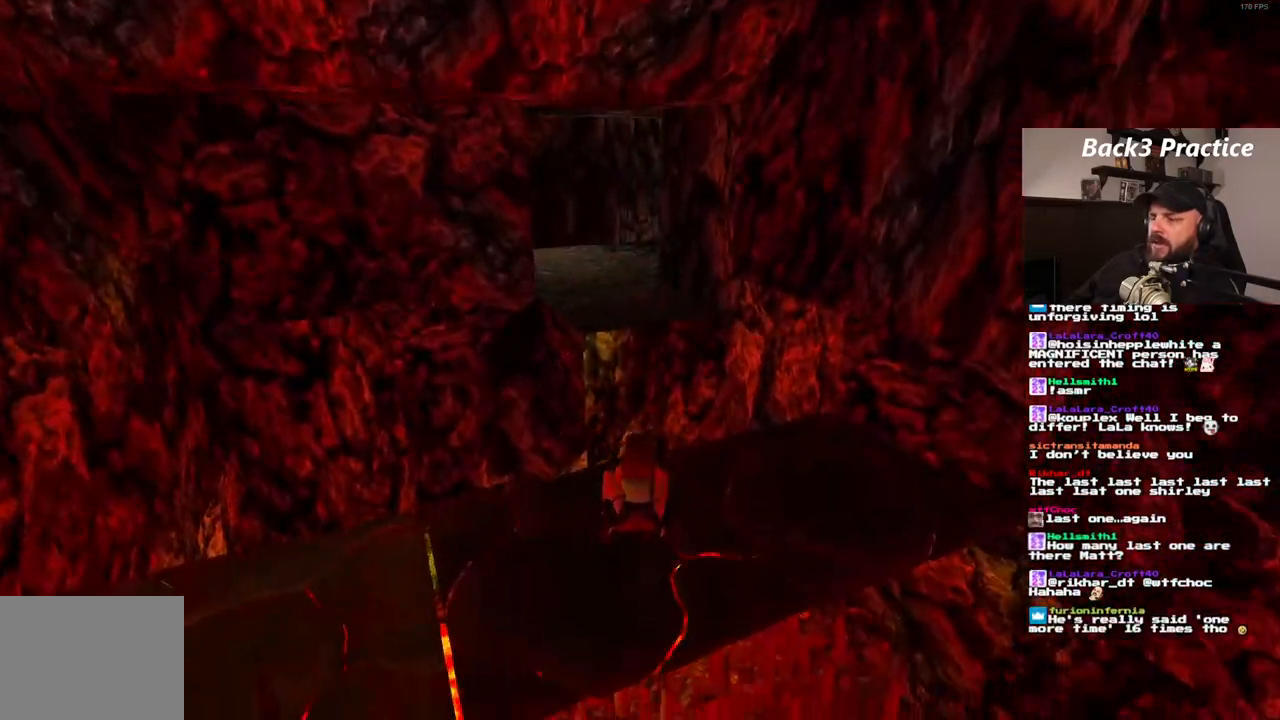
{"dt_ms": 500, "buttons": ["DPAD_UP"], "left_stick": "center", "right_stick": "center", "events": [[483, "SQUARE", "up"]]}
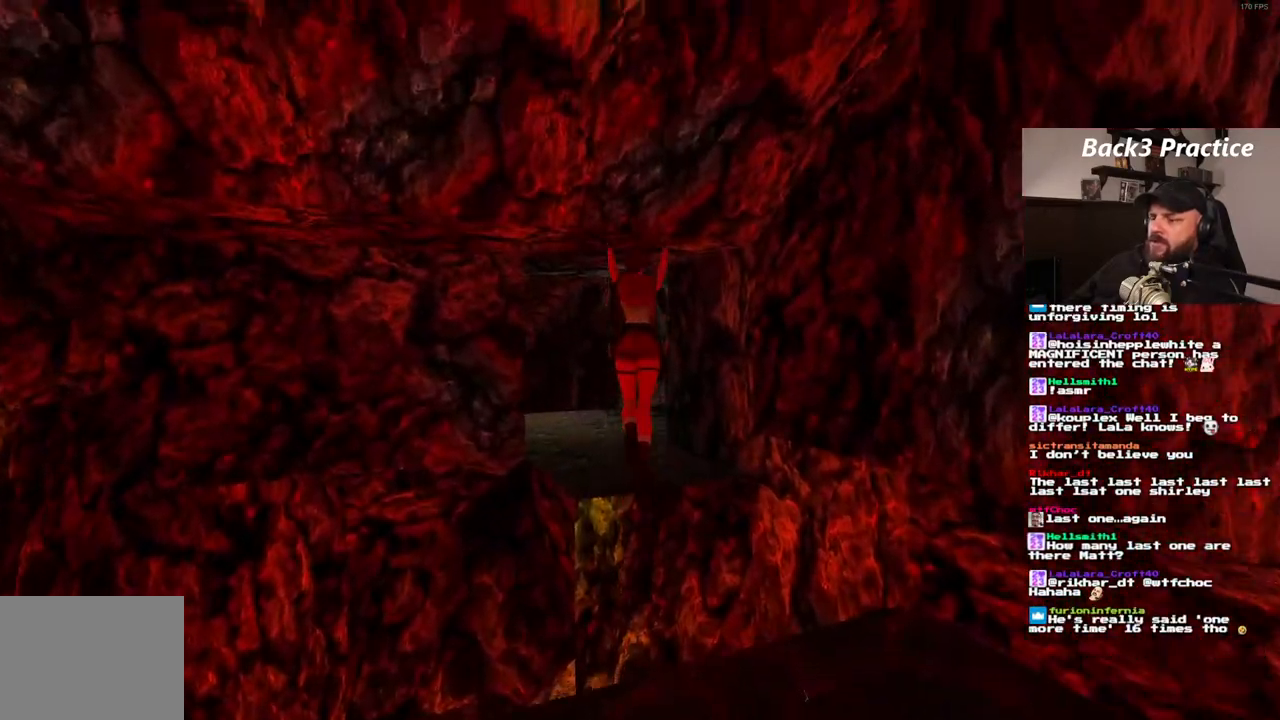
{"dt_ms": 1000, "buttons": ["DPAD_UP"], "left_stick": "center", "right_stick": "center", "events": [[217, "DPAD_LEFT", "down"], [683, "DPAD_LEFT", "up"]]}
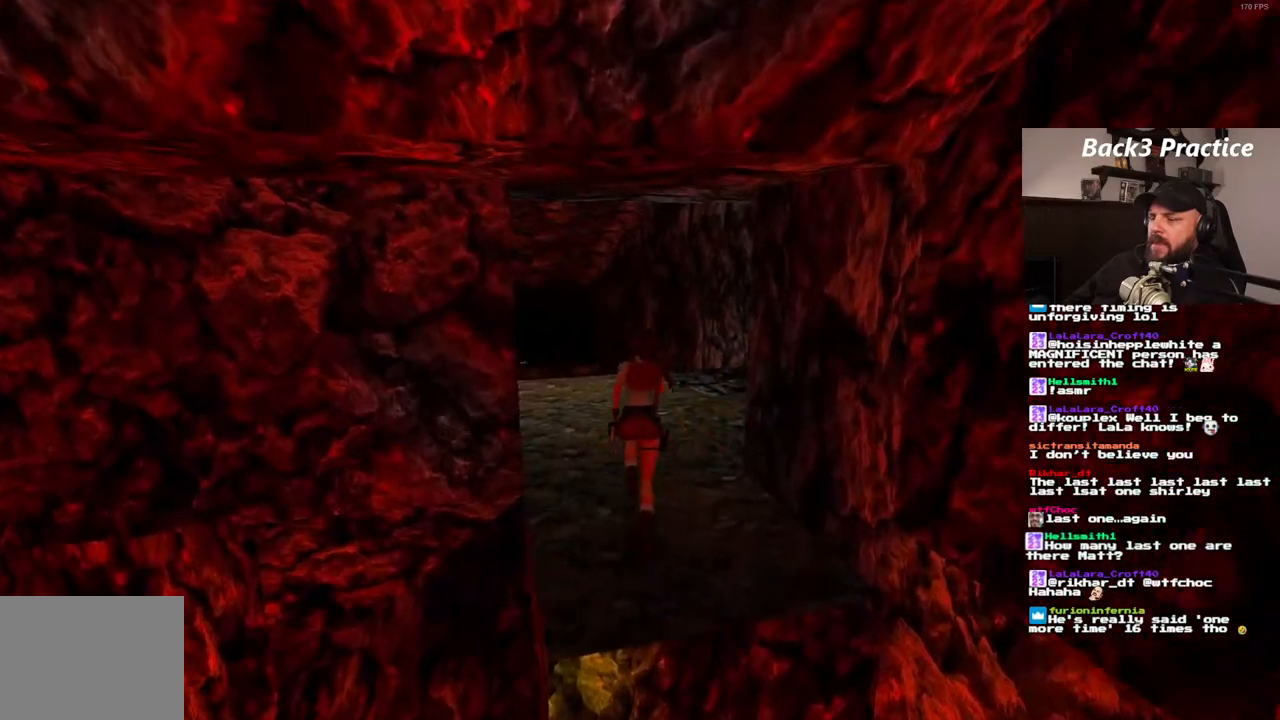
{"dt_ms": 500, "buttons": ["DPAD_UP"], "left_stick": "center", "right_stick": "center", "events": [[133, "DPAD_LEFT", "down"], [333, "DPAD_LEFT", "up"]]}
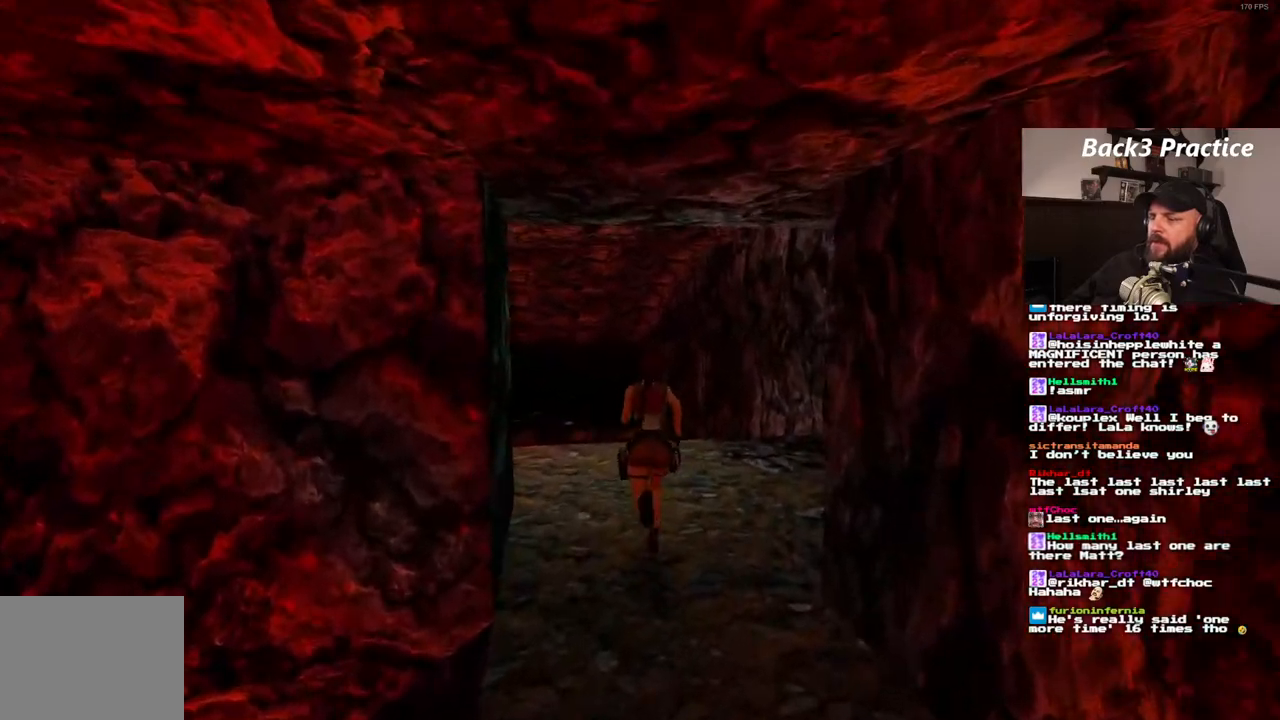
{"dt_ms": 500, "buttons": ["DPAD_UP"], "left_stick": "center", "right_stick": "center", "events": []}
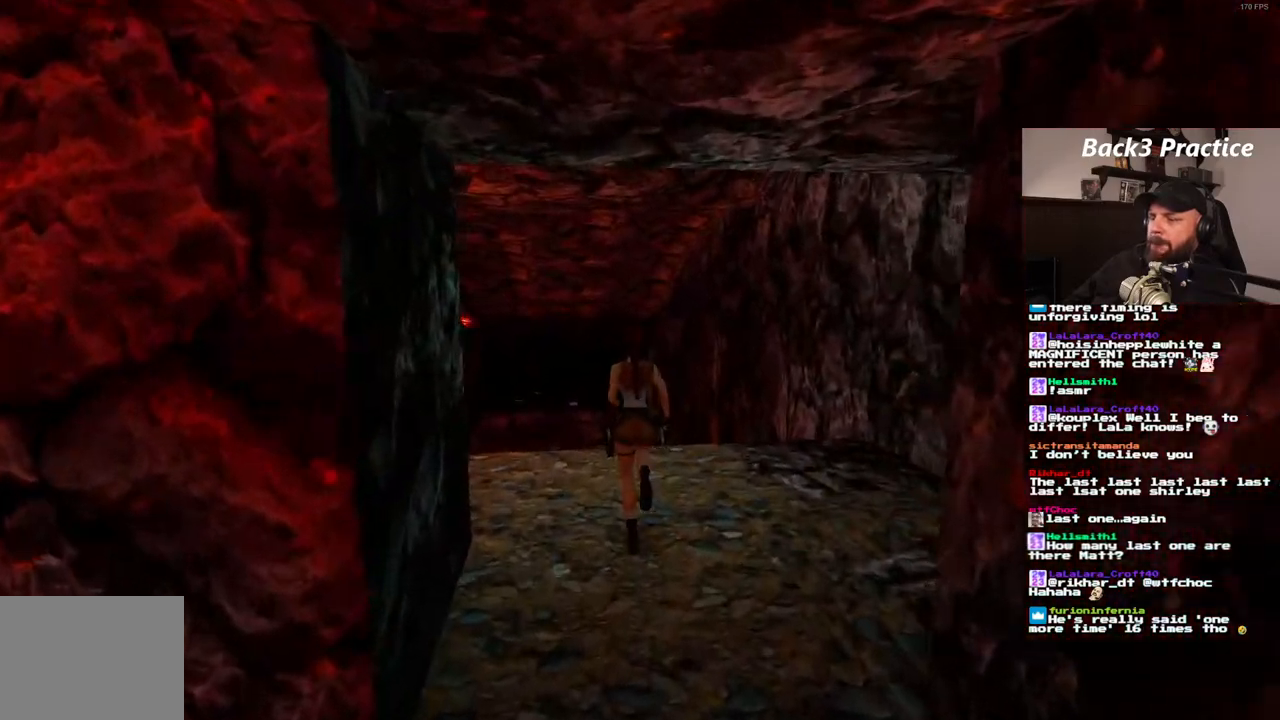
{"dt_ms": 500, "buttons": ["SQUARE", "DPAD_UP"], "left_stick": "center", "right_stick": "center", "events": [[100, "DPAD_LEFT", "down"], [333, "DPAD_LEFT", "up"], [483, "SQUARE", "down"]]}
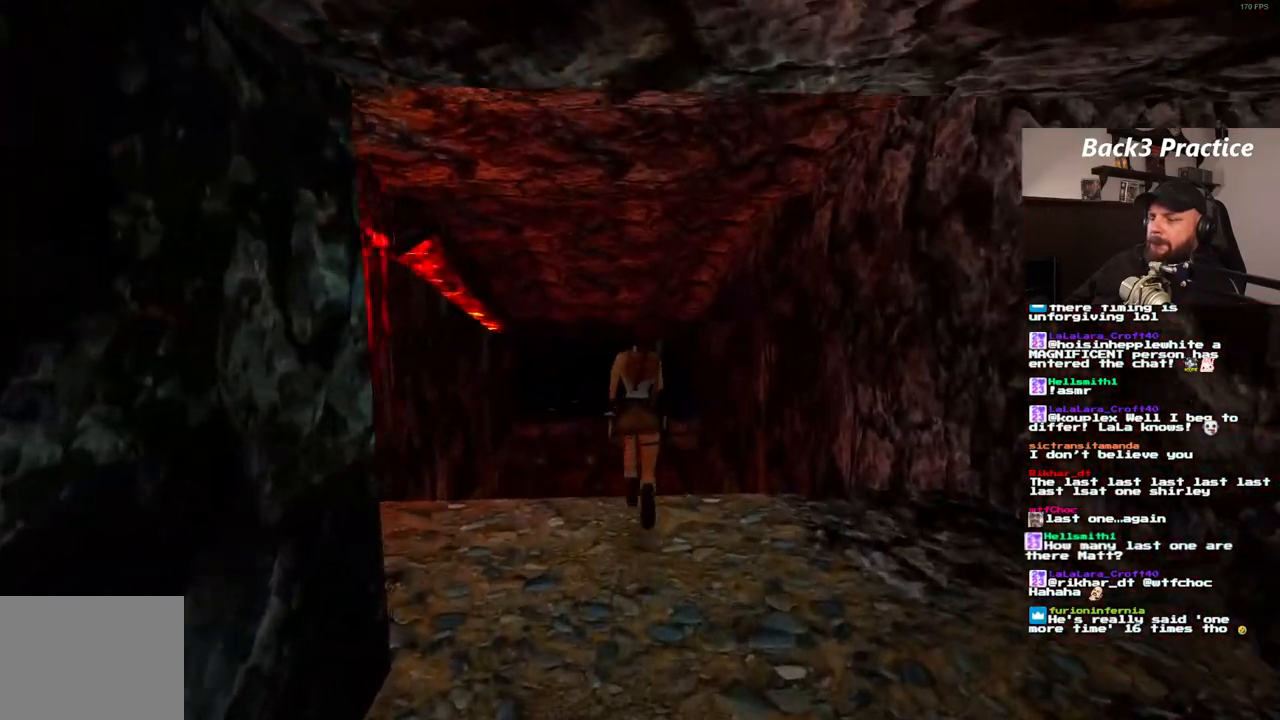
{"dt_ms": 500, "buttons": ["SQUARE"], "left_stick": "center", "right_stick": "center", "events": [[417, "DPAD_UP", "up"]]}
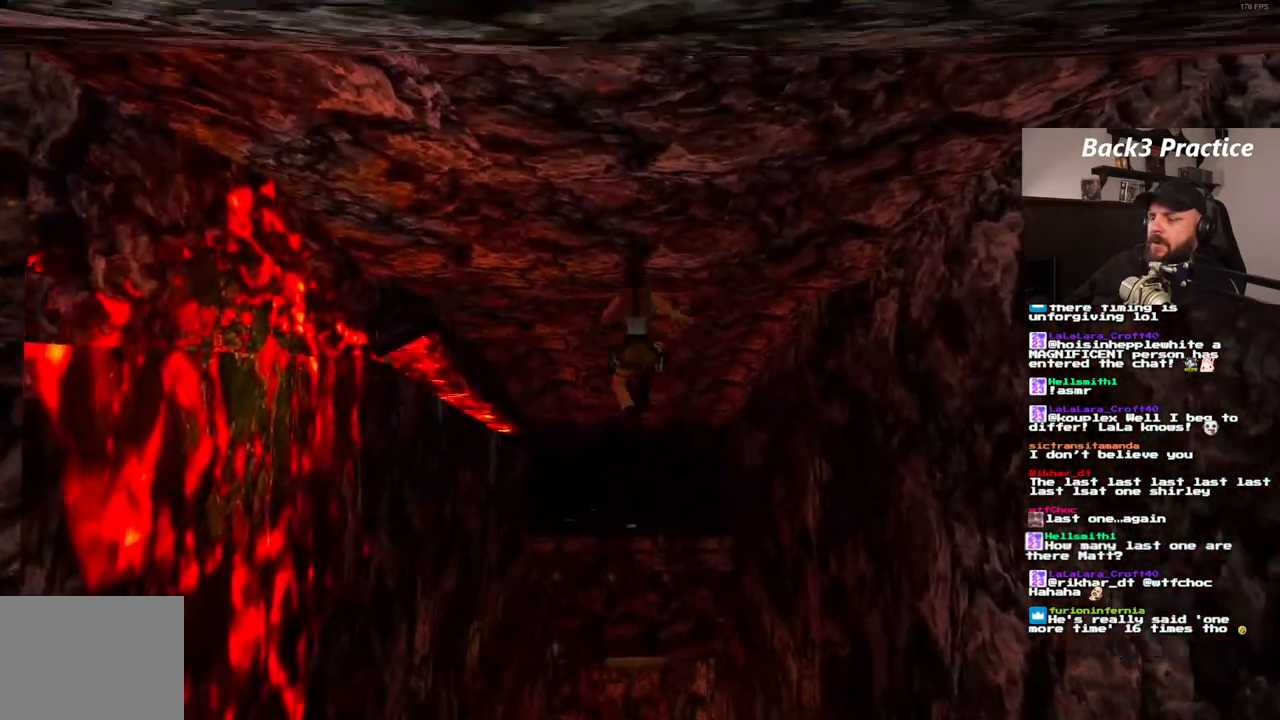
{"dt_ms": 500, "buttons": [], "left_stick": "center", "right_stick": "center", "events": [[17, "DPAD_RIGHT", "down"], [150, "SQUARE", "up"], [267, "DPAD_RIGHT", "up"]]}
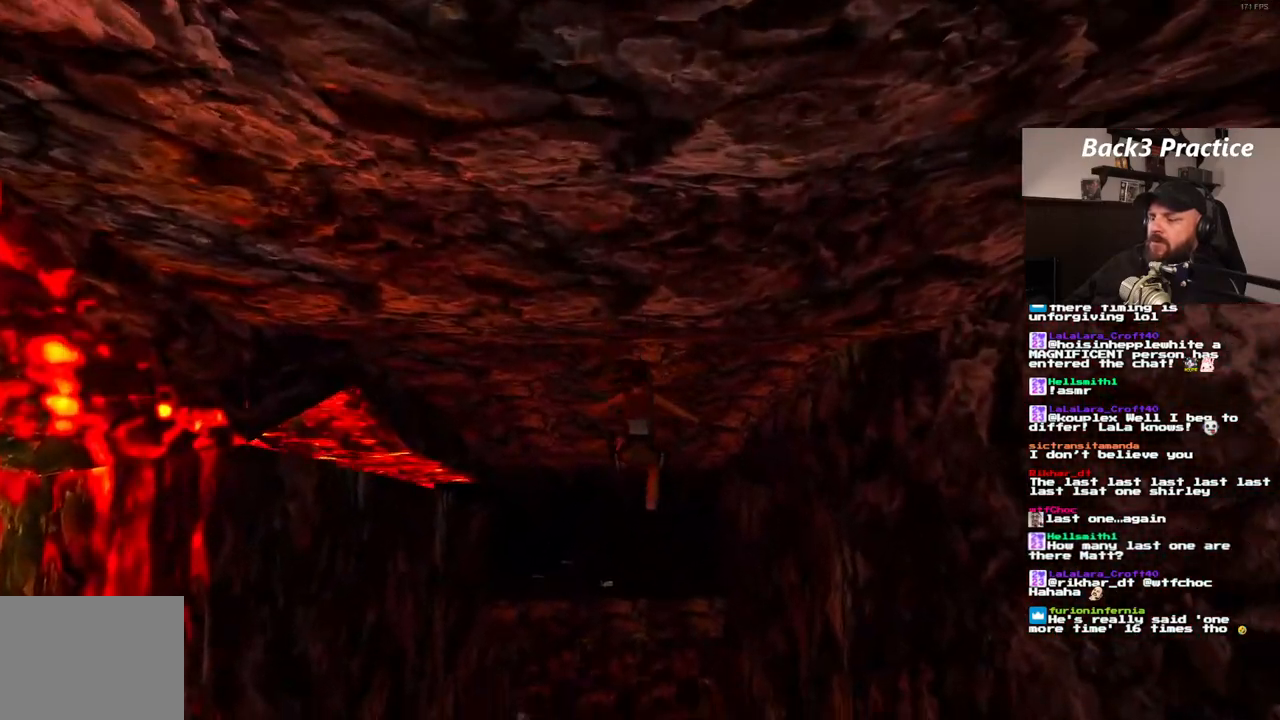
{"dt_ms": 500, "buttons": ["DPAD_UP", "DPAD_LEFT"], "left_stick": "center", "right_stick": "center", "events": [[183, "DPAD_UP", "down"], [233, "DPAD_LEFT", "down"]]}
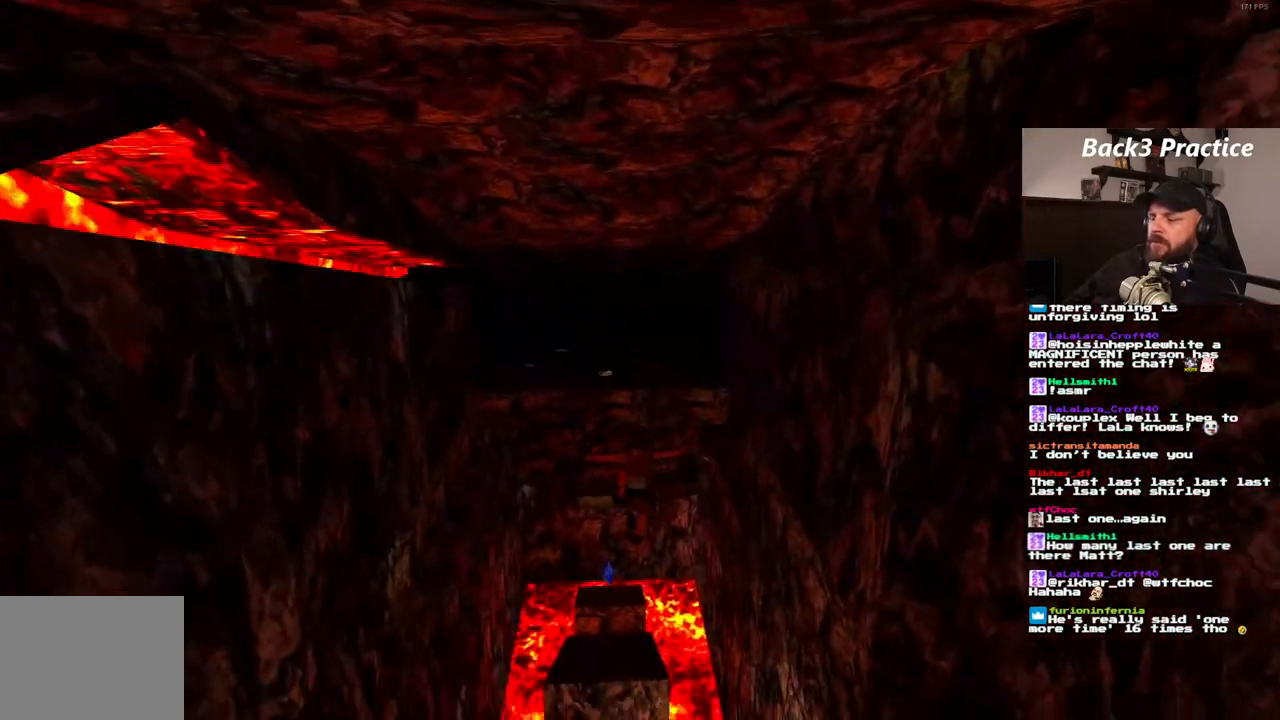
{"dt_ms": 500, "buttons": ["CROSS"], "left_stick": "center", "right_stick": "center", "events": [[100, "DPAD_LEFT", "up"], [183, "DPAD_UP", "up"], [217, "DPAD_RIGHT", "down"], [433, "DPAD_RIGHT", "up"], [500, "CROSS", "down"]]}